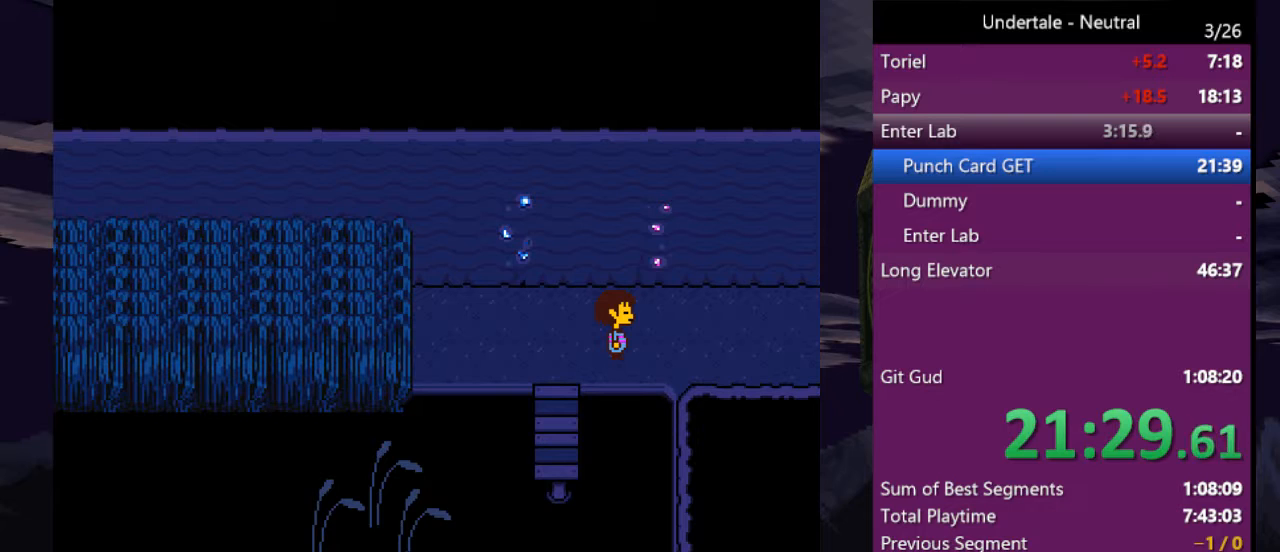
Gameplay with keyboard; each line is a JSON object with the keys held at the frame after it. "events" lists presses ("down") and releases ("up") of "c", "ctrl", "down", "left", "return", "right", "shift", "up", "x" and "z" between this image and that frame as [ms after this image, input, new state], when the widget could be followed in between. No other keys are recorded. Mouse input is not recorded.
{"keys": ["right"], "events": []}
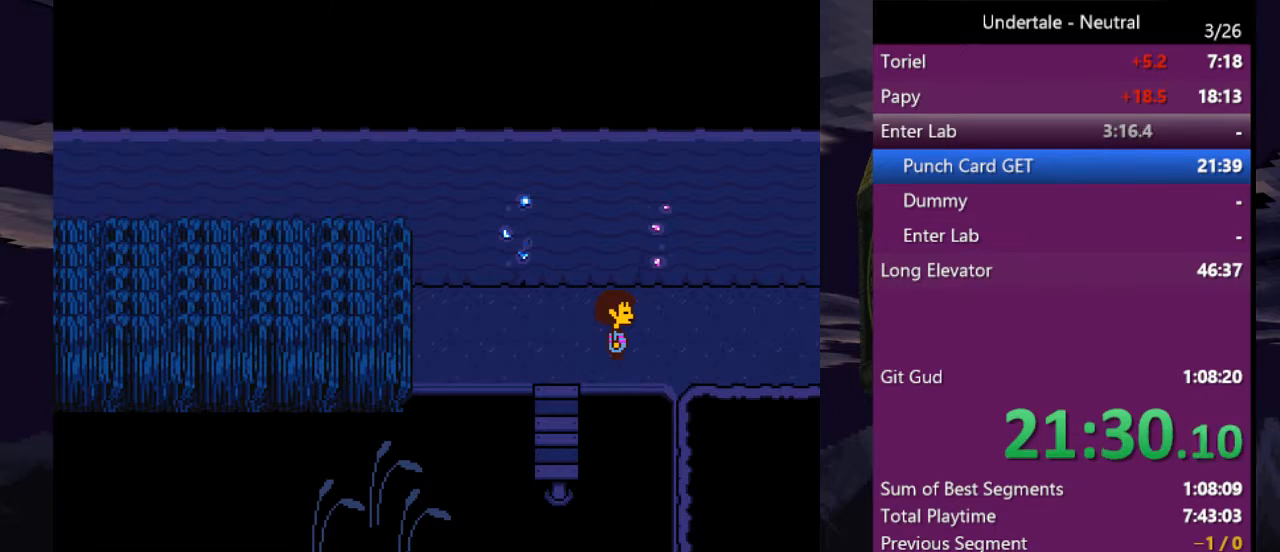
{"keys": ["right"], "events": []}
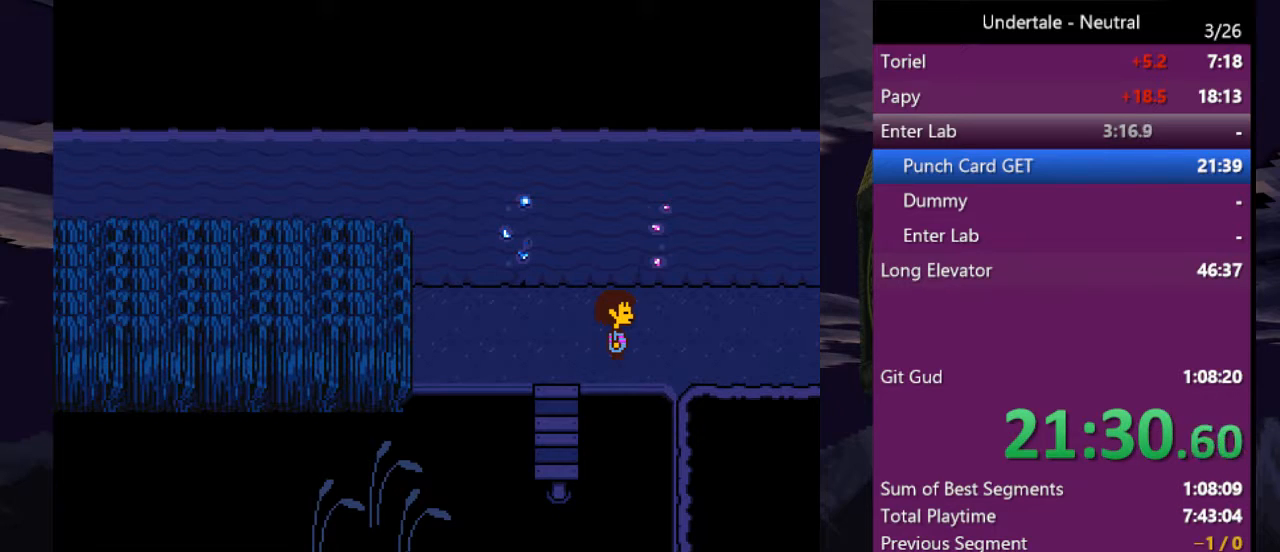
{"keys": ["right"], "events": []}
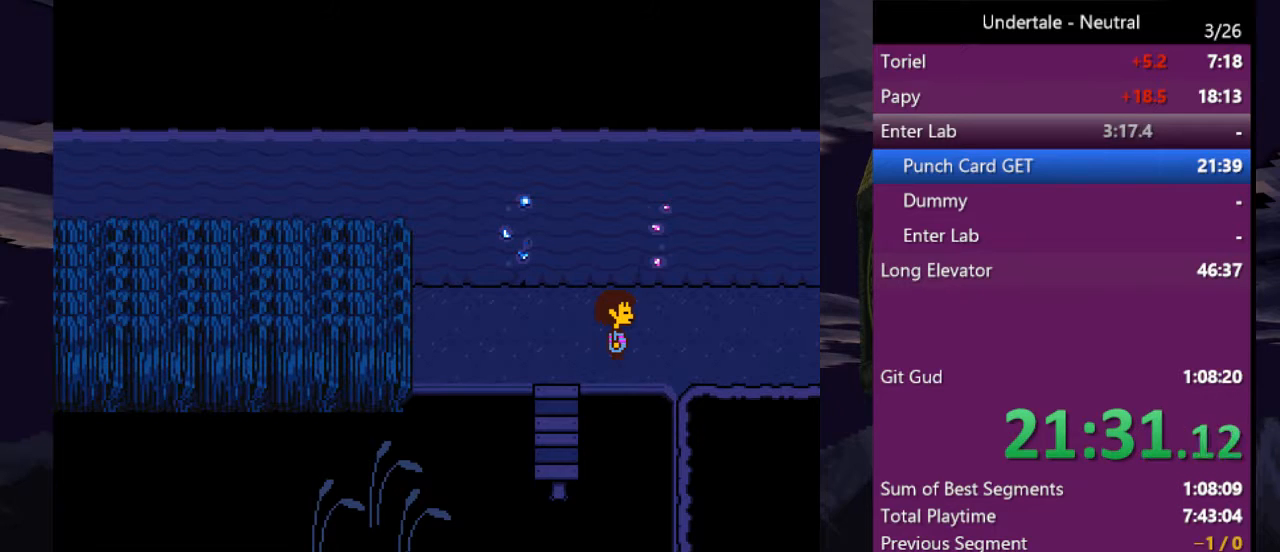
{"keys": [], "events": [[33, "right", "up"], [367, "shift", "down"], [400, "return", "down"], [433, "shift", "up"], [500, "return", "up"]]}
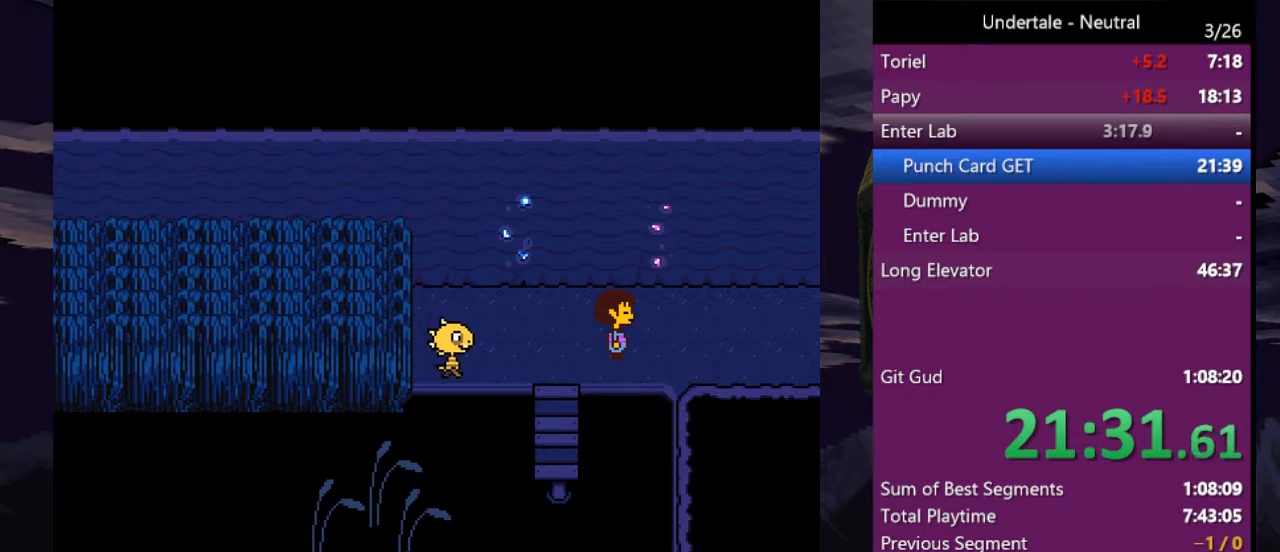
{"keys": ["x", "z"], "events": [[100, "shift", "down"], [133, "return", "down"], [133, "shift", "up"], [167, "return", "up"], [167, "x", "down"], [167, "z", "down"], [233, "z", "up"], [267, "return", "down"], [267, "shift", "down"], [267, "x", "up"], [333, "shift", "up"], [333, "x", "down"], [333, "z", "down"], [367, "return", "up"], [400, "x", "up"], [400, "z", "up"], [500, "x", "down"], [500, "z", "down"]]}
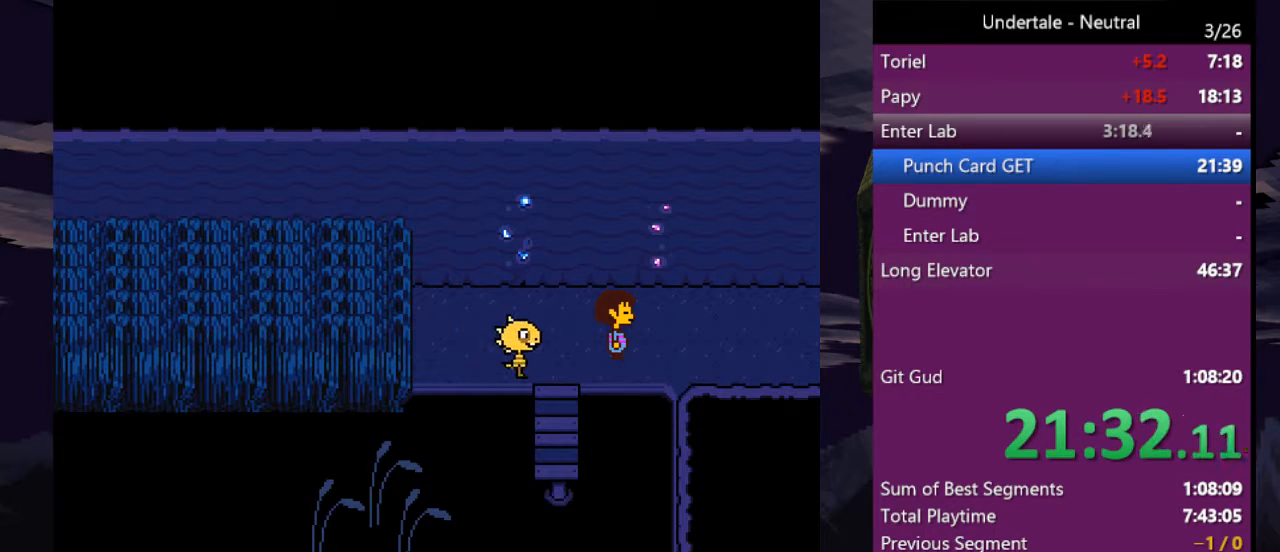
{"keys": [], "events": [[67, "x", "up"], [67, "z", "up"], [100, "shift", "down"], [167, "x", "down"], [167, "z", "down"], [200, "shift", "up"], [200, "z", "up"], [233, "x", "up"]]}
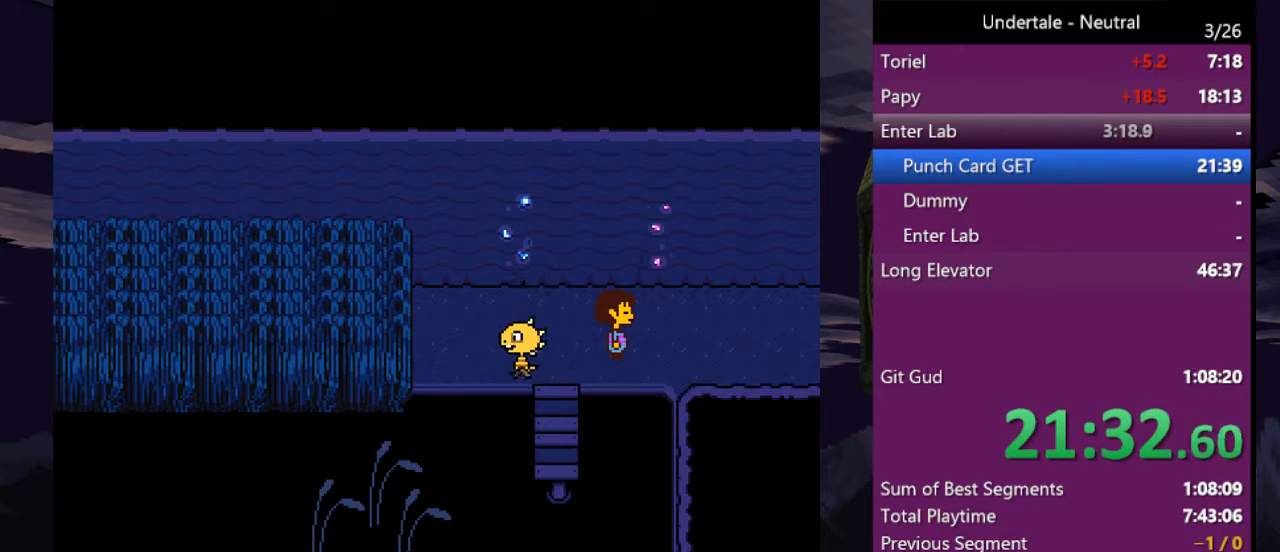
{"keys": [], "events": []}
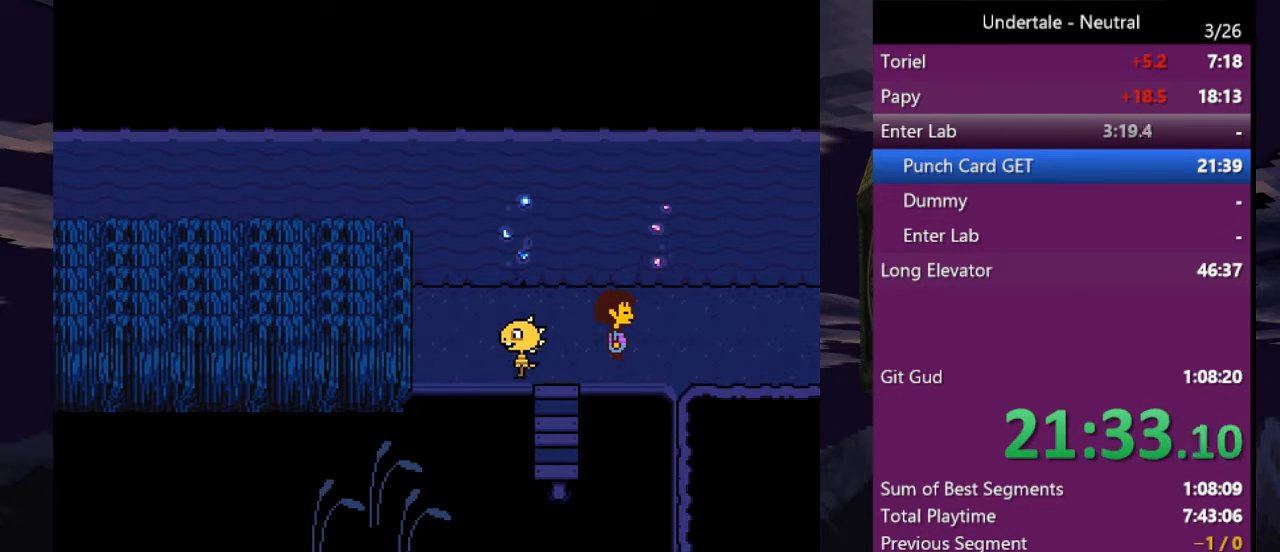
{"keys": ["return", "x", "z"], "events": [[233, "shift", "down"], [267, "return", "down"], [333, "shift", "up"], [333, "x", "down"], [367, "return", "up"], [367, "z", "down"], [400, "shift", "down"], [400, "x", "up"], [400, "z", "up"], [467, "return", "down"], [500, "shift", "up"], [500, "x", "down"], [500, "z", "down"]]}
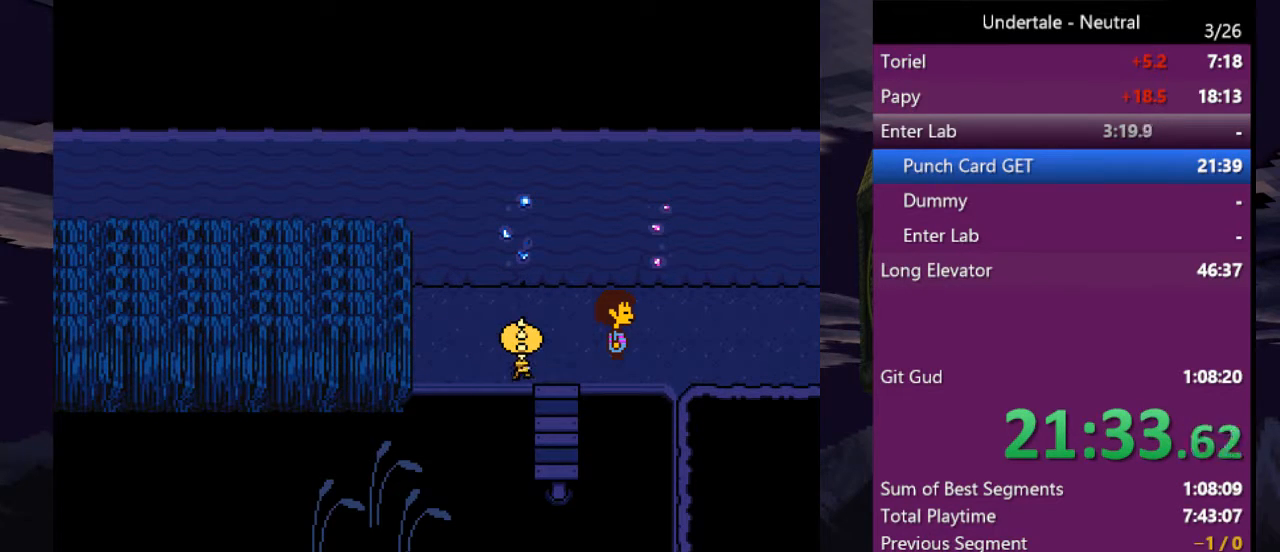
{"keys": ["return", "x", "z"], "events": [[67, "return", "up"], [100, "shift", "down"], [100, "x", "up"], [100, "z", "up"], [133, "return", "down"], [133, "shift", "up"], [200, "return", "up"], [200, "x", "down"], [200, "z", "down"], [233, "shift", "down"], [233, "x", "up"], [233, "z", "up"], [300, "return", "down"], [333, "shift", "up"], [333, "x", "down"], [333, "z", "down"], [400, "return", "up"], [400, "shift", "down"], [400, "x", "up"], [433, "z", "up"], [467, "return", "down"], [467, "shift", "up"], [467, "x", "down"], [467, "z", "down"]]}
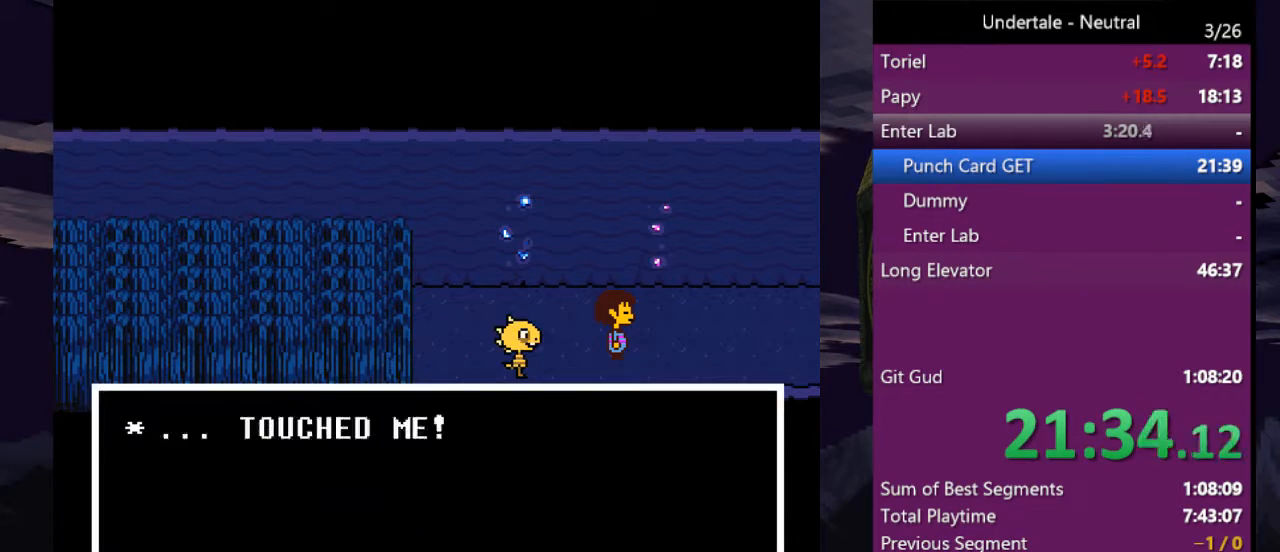
{"keys": ["shift", "x", "z"], "events": [[33, "return", "up"], [33, "x", "up"], [67, "shift", "down"], [67, "z", "up"], [133, "return", "down"], [133, "x", "down"], [133, "z", "down"], [167, "return", "up"], [167, "shift", "up"], [167, "x", "up"], [200, "shift", "down"], [200, "z", "up"], [267, "return", "down"], [267, "x", "down"], [267, "z", "down"], [300, "return", "up"], [300, "shift", "up"], [300, "x", "up"], [300, "z", "up"], [367, "shift", "down"], [367, "x", "down"], [367, "z", "down"], [400, "return", "down"], [433, "shift", "up"], [433, "x", "up"], [433, "z", "up"], [500, "return", "up"], [500, "shift", "down"], [500, "x", "down"], [500, "z", "down"]]}
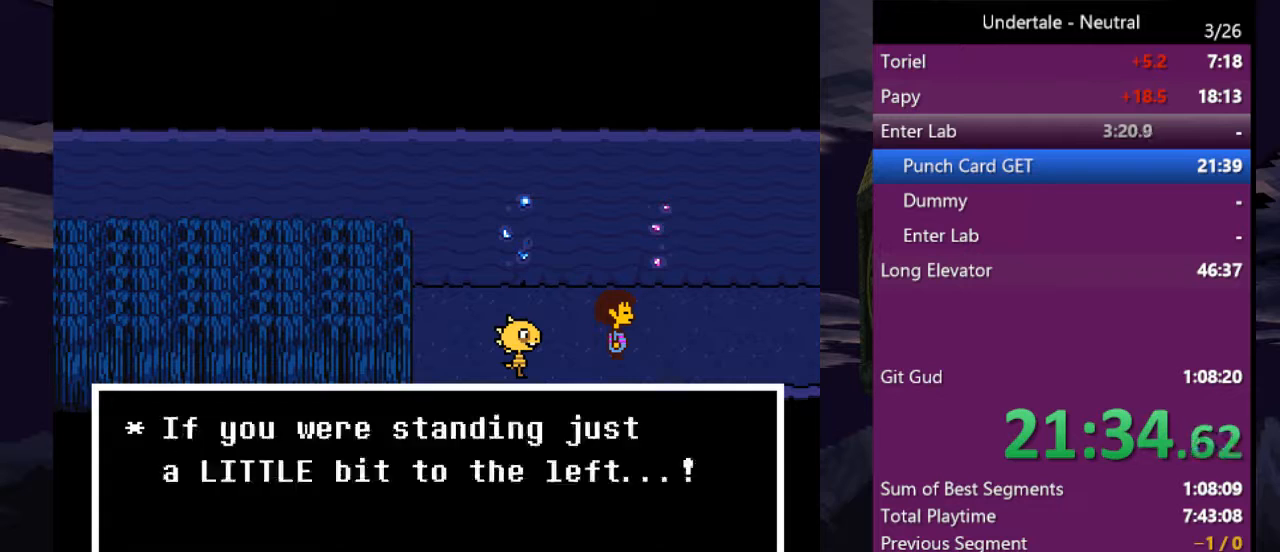
{"keys": ["return", "shift", "x", "z"], "events": [[33, "return", "down"], [33, "x", "up"], [33, "z", "up"], [100, "shift", "up"], [133, "return", "up"], [133, "shift", "down"], [133, "x", "down"], [133, "z", "down"], [167, "return", "down"], [167, "x", "up"], [167, "z", "up"], [233, "shift", "up"], [233, "x", "down"], [267, "return", "up"], [267, "z", "down"], [333, "shift", "down"], [333, "x", "up"], [333, "z", "up"], [367, "return", "down"], [367, "shift", "up"], [367, "x", "down"], [367, "z", "down"], [400, "return", "up"], [467, "shift", "down"], [467, "x", "up"], [467, "z", "up"], [500, "return", "down"], [500, "x", "down"], [500, "z", "down"]]}
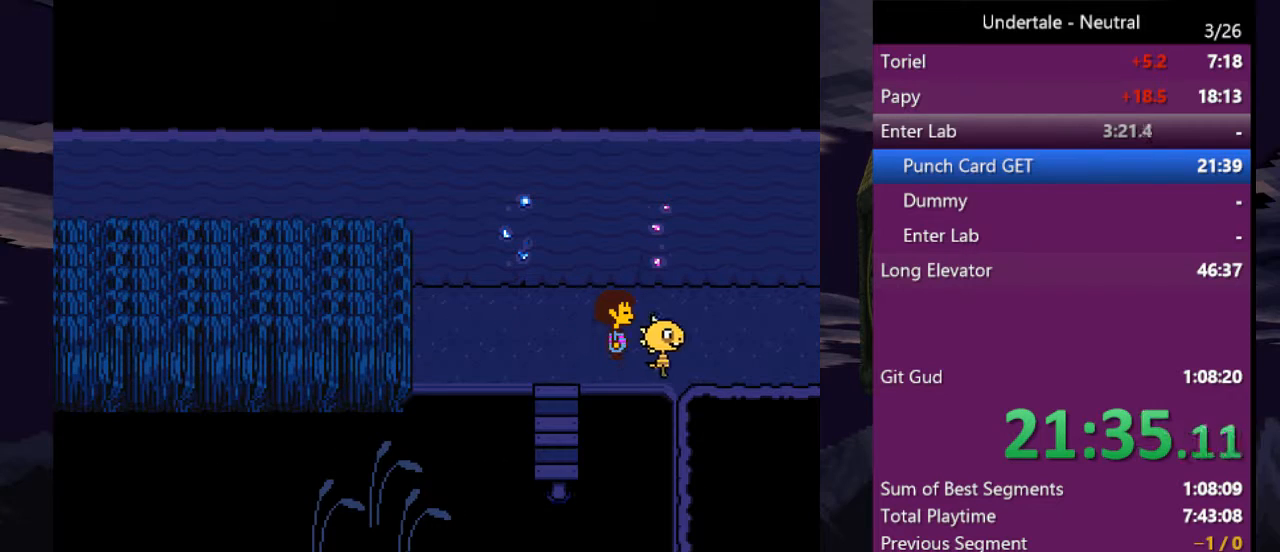
{"keys": [], "events": [[67, "return", "up"], [67, "shift", "up"], [100, "shift", "down"], [100, "x", "up"], [100, "z", "up"], [167, "return", "down"], [167, "x", "down"], [167, "z", "down"], [200, "shift", "up"], [200, "z", "up"], [233, "x", "up"], [300, "return", "up"]]}
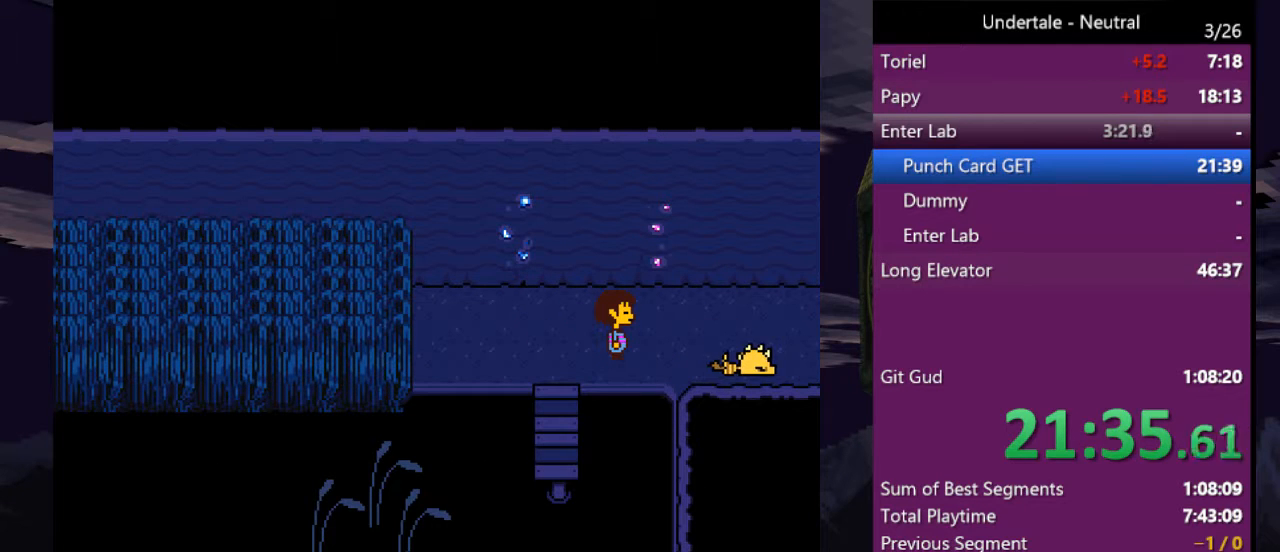
{"keys": [], "events": []}
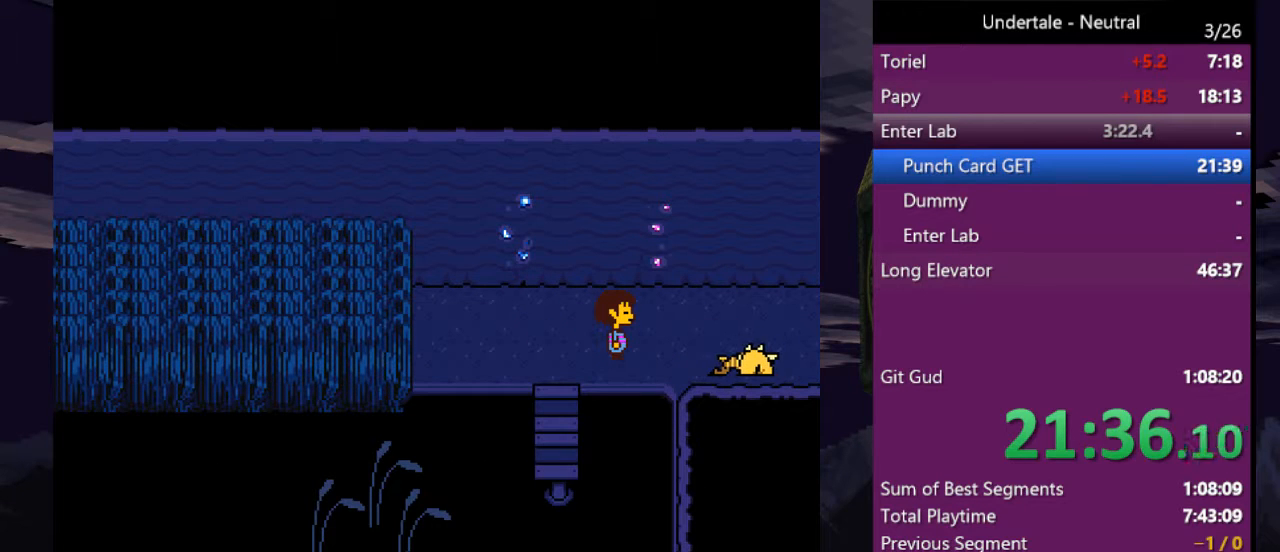
{"keys": [], "events": []}
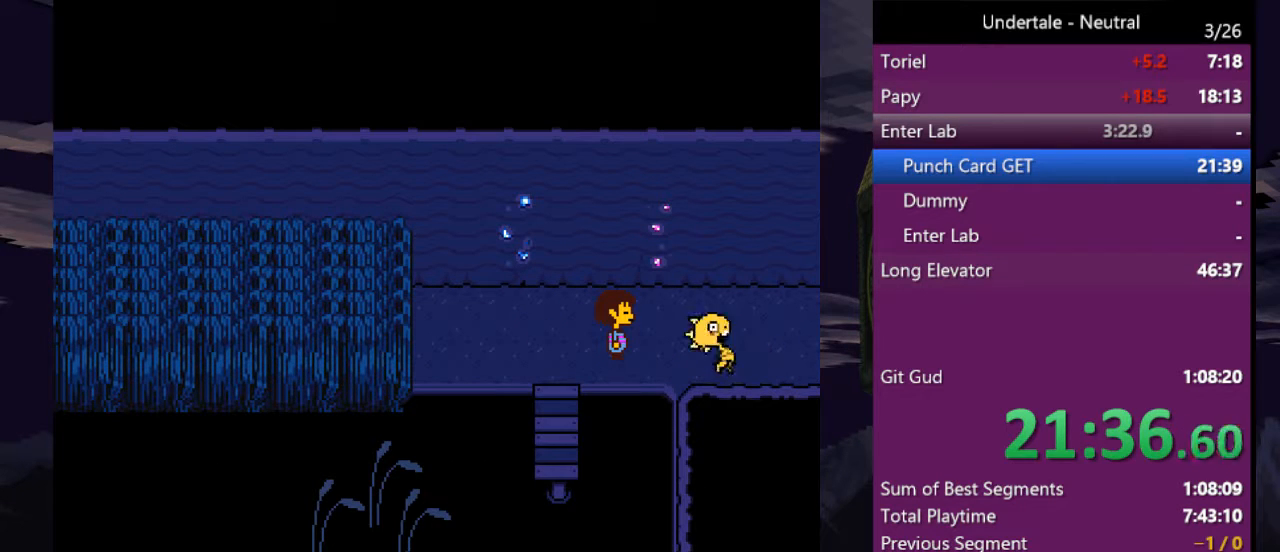
{"keys": [], "events": []}
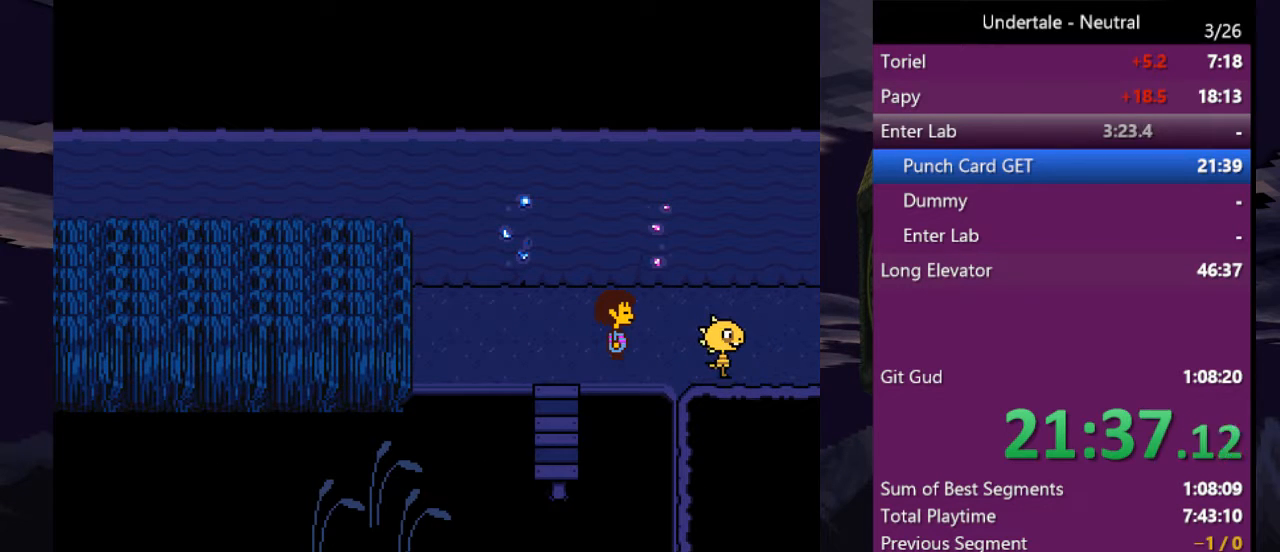
{"keys": [], "events": []}
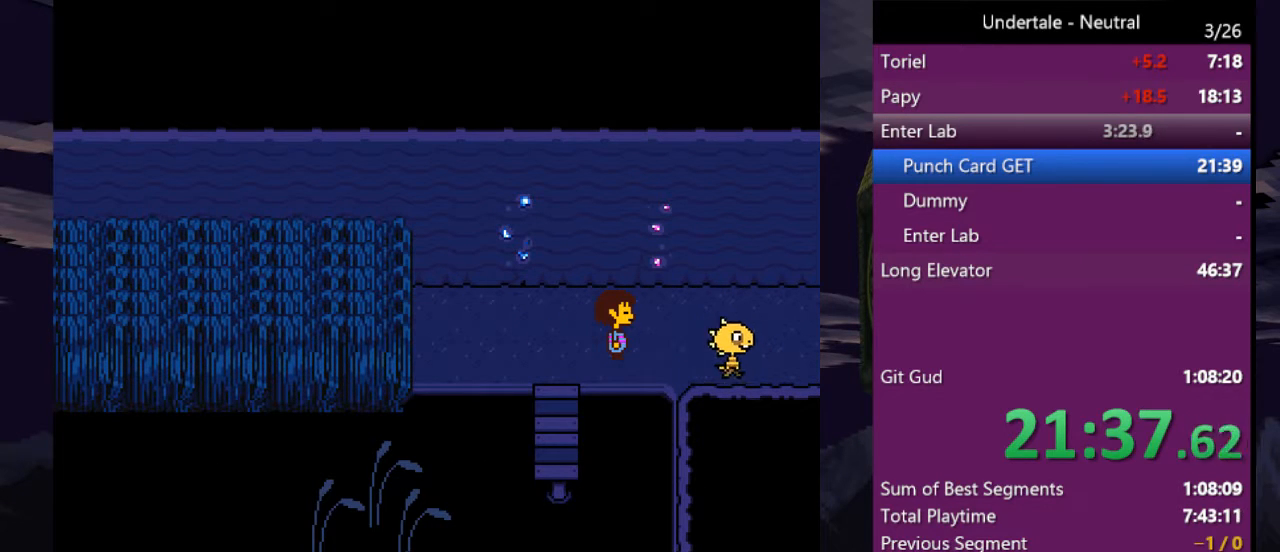
{"keys": [], "events": []}
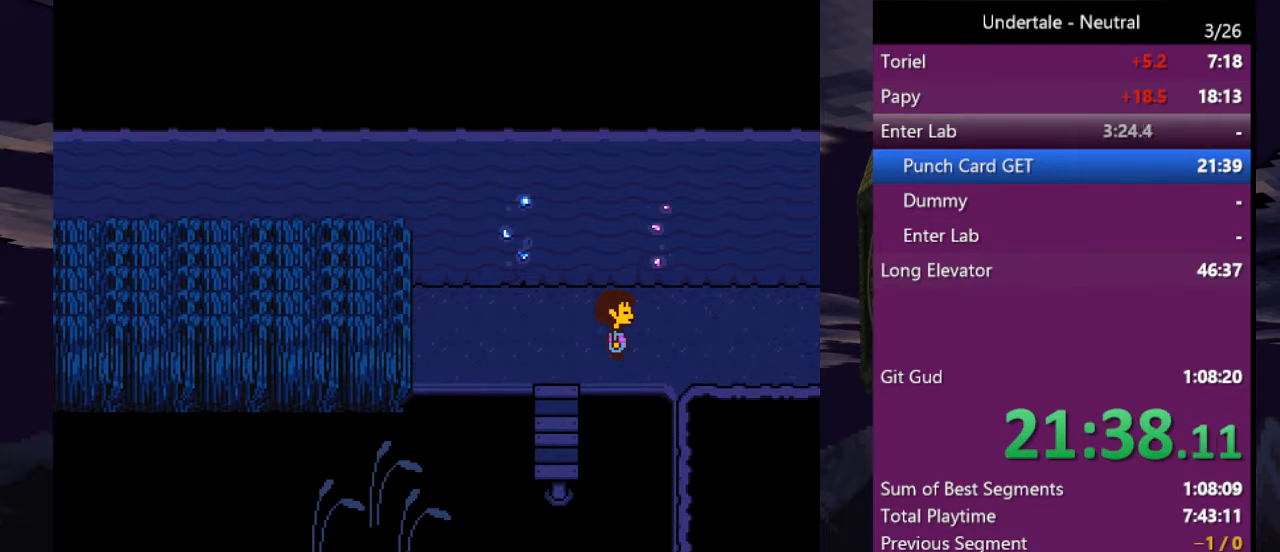
{"keys": [], "events": []}
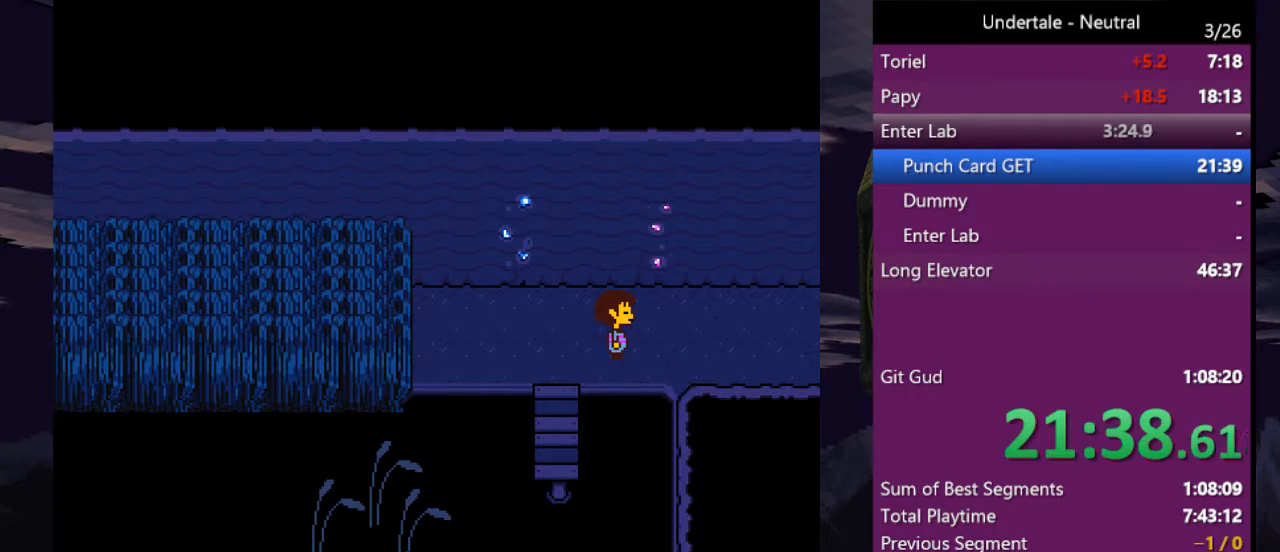
{"keys": ["right"], "events": [[33, "right", "down"]]}
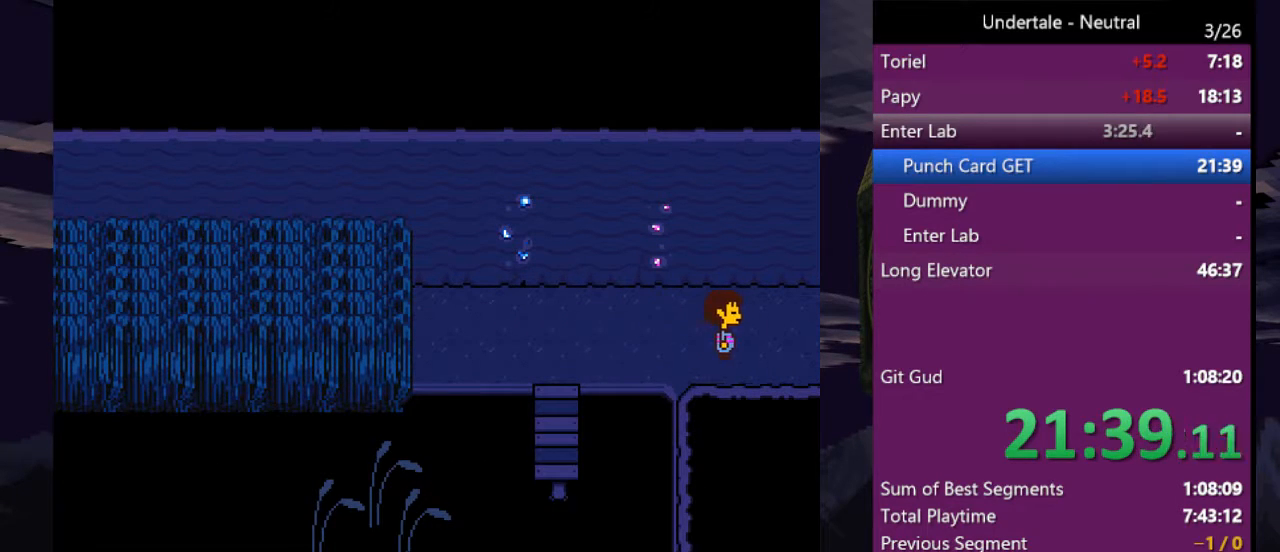
{"keys": ["right"], "events": []}
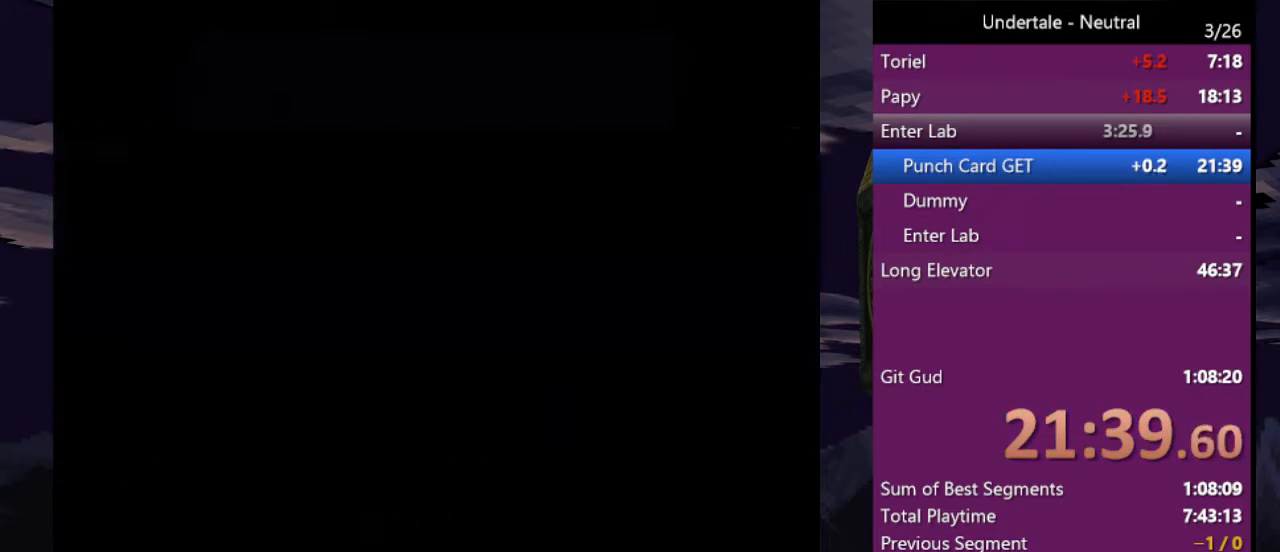
{"keys": ["right"], "events": []}
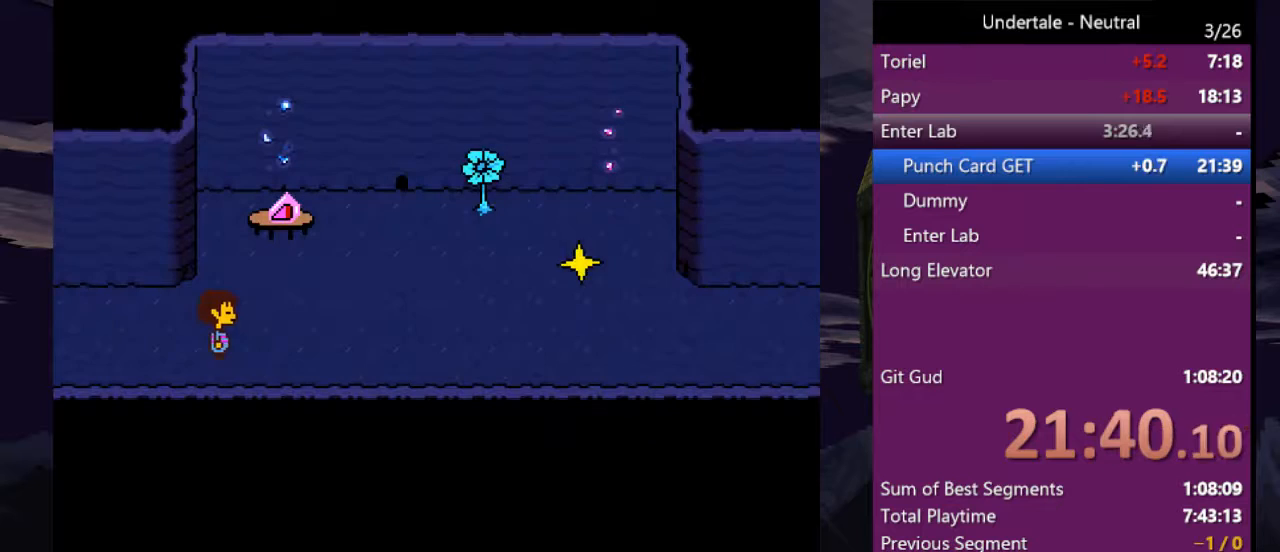
{"keys": ["right"], "events": []}
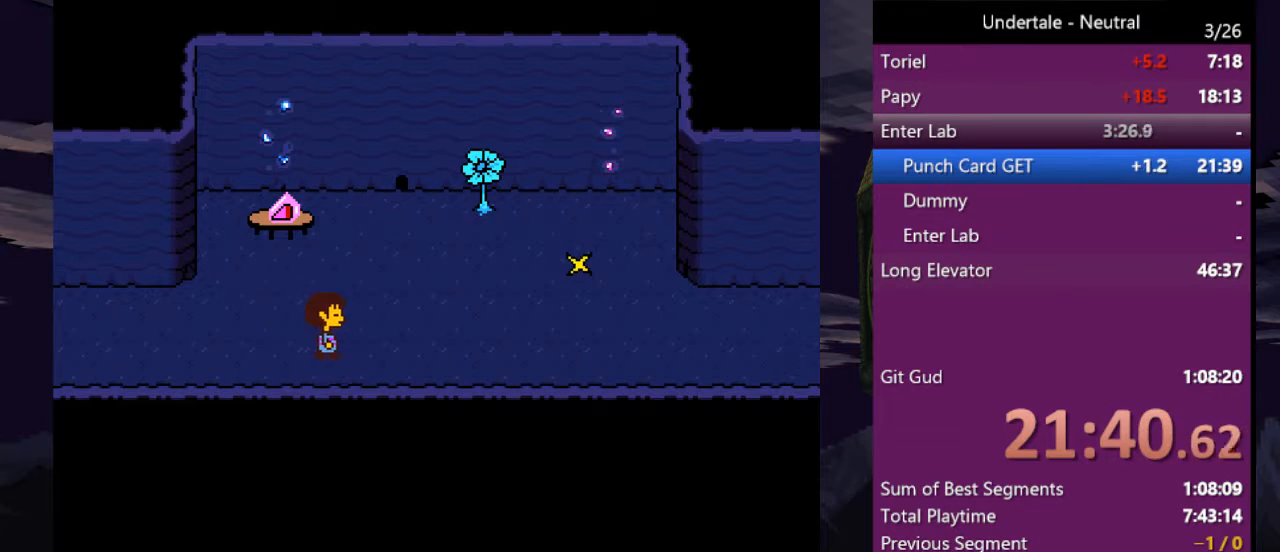
{"keys": ["right"], "events": []}
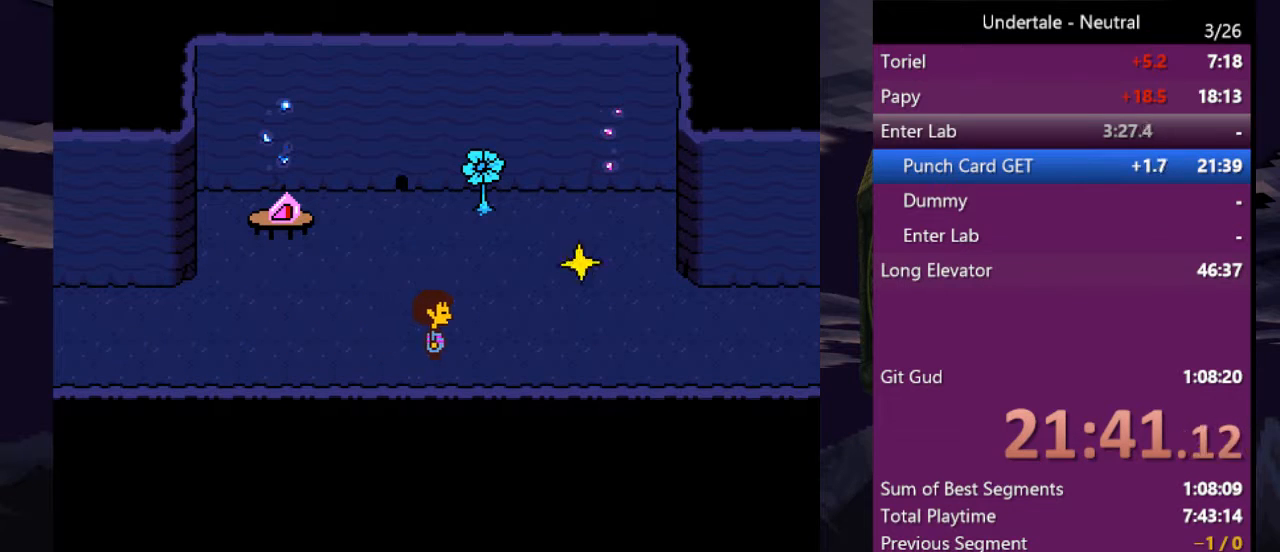
{"keys": ["right"], "events": []}
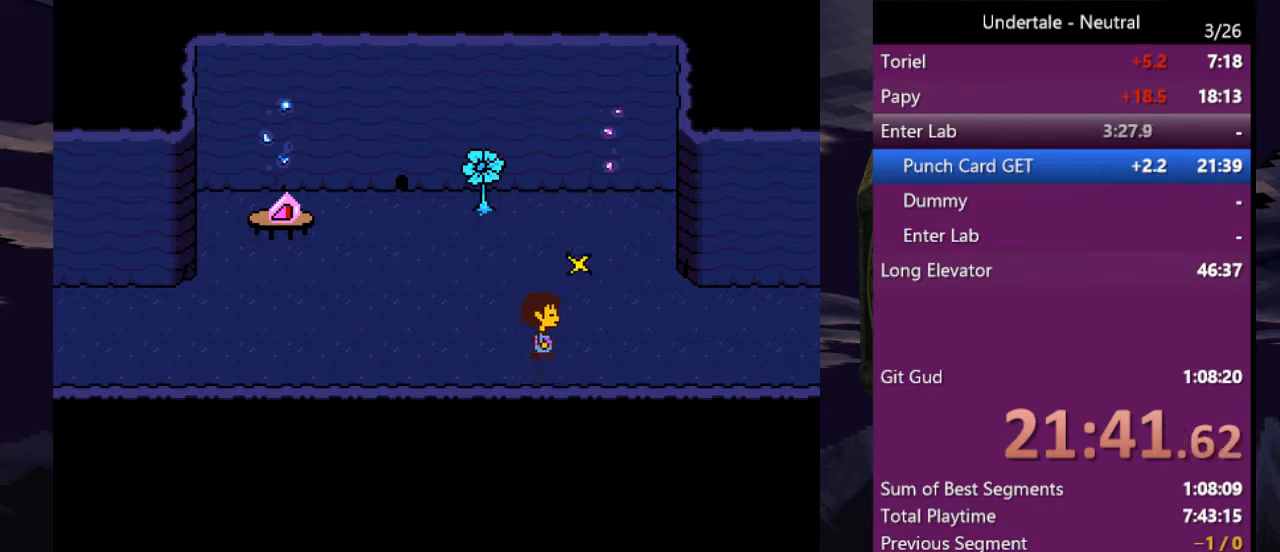
{"keys": ["right"], "events": []}
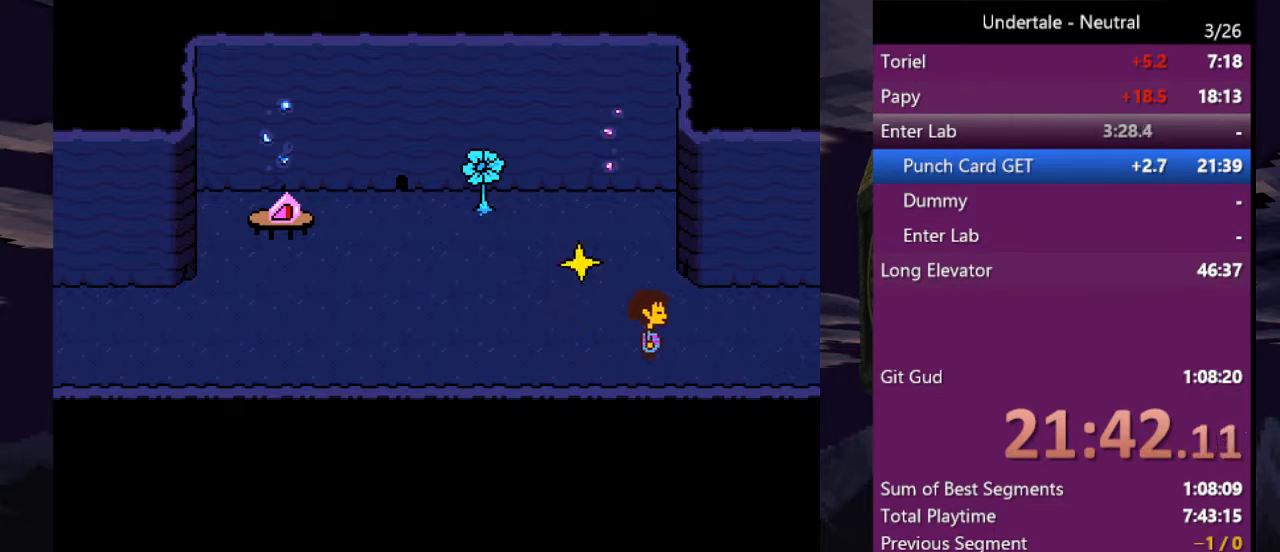
{"keys": ["right"], "events": []}
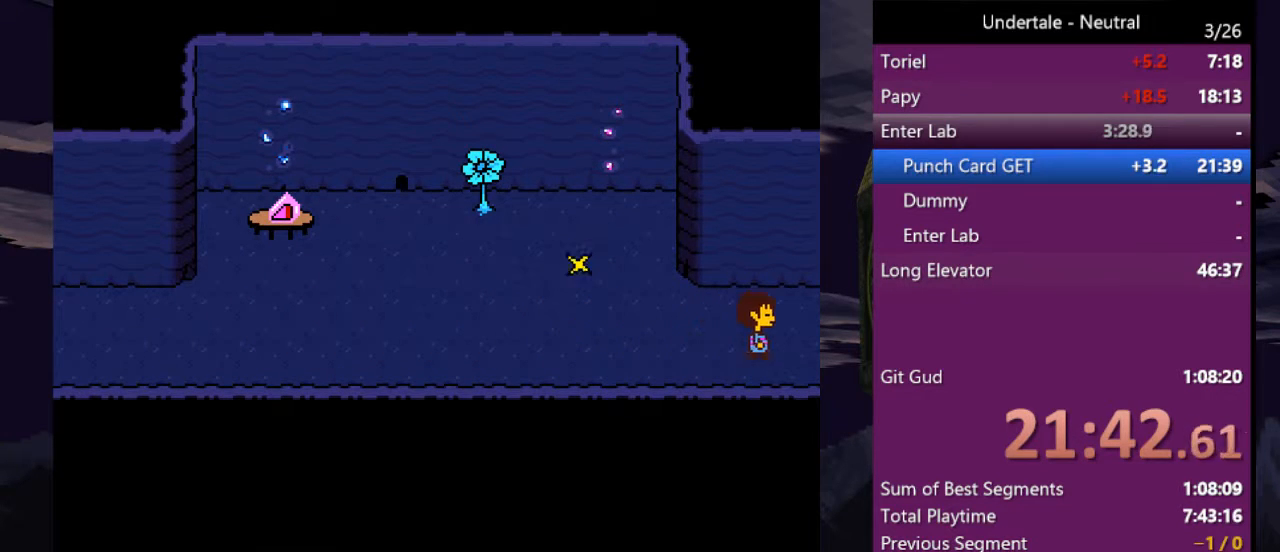
{"keys": ["right"], "events": []}
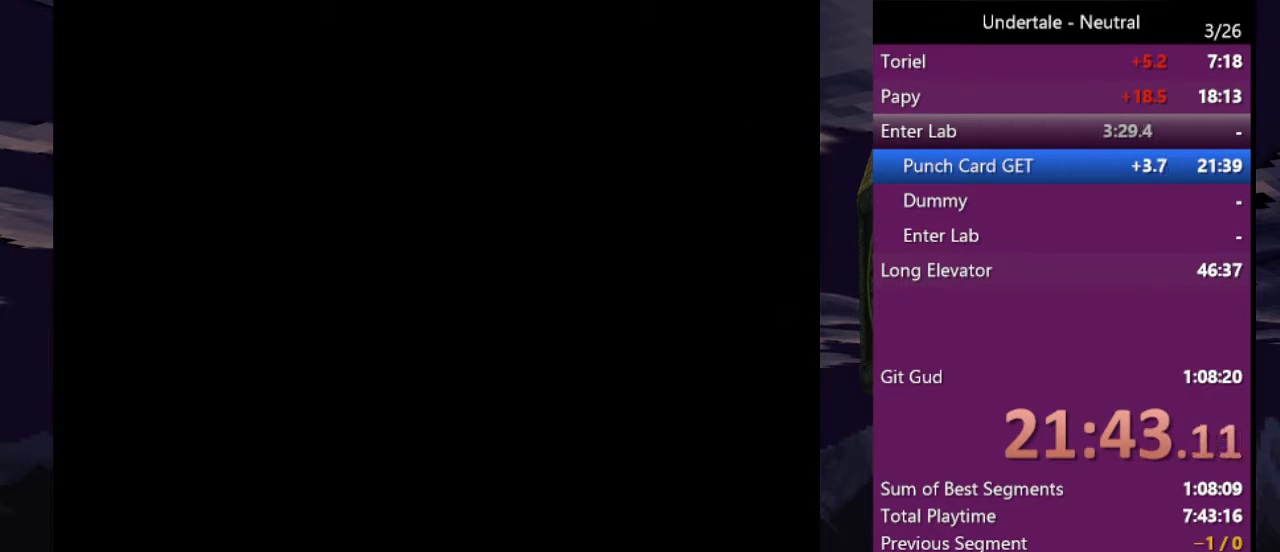
{"keys": ["right"], "events": []}
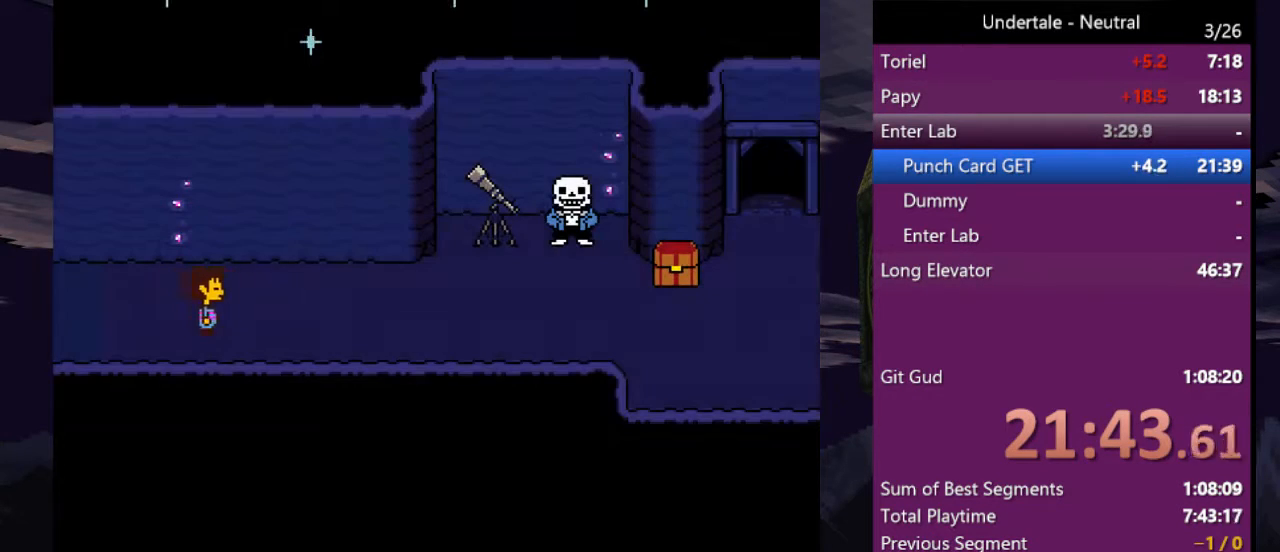
{"keys": ["right"], "events": []}
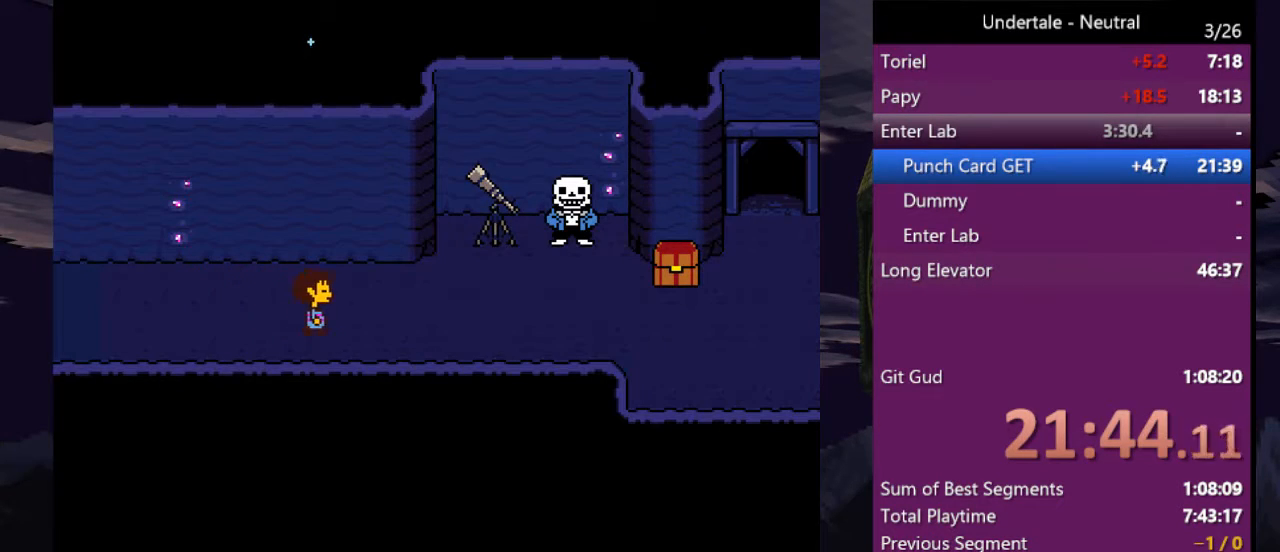
{"keys": ["down", "right"], "events": [[467, "down", "down"]]}